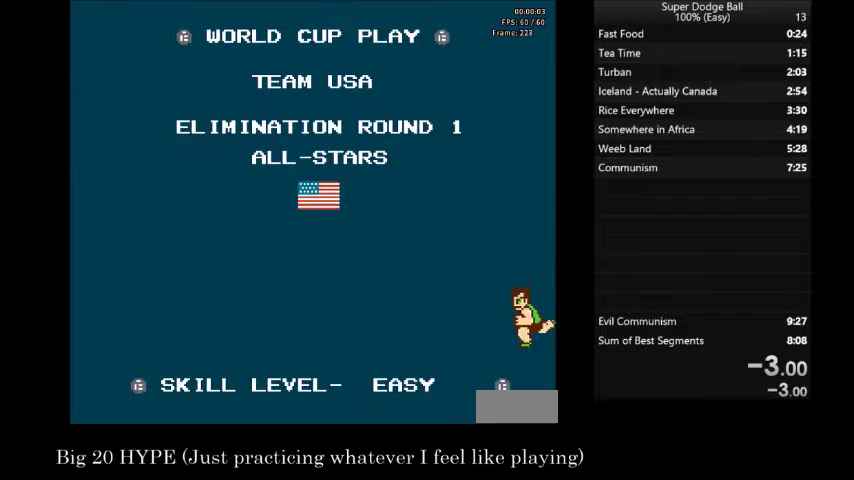
Gameplay with a controller (Nintendo layout); each line is a JSON object with the inputs held at the frame after it. "events" lists button and stick changes between this image and that frame as [ms after this image, input, new state], when the widget could be followed in between. Not read: L3 R3 SELECT START.
{"buttons": ["A"], "events": [[500, "A", "down"]]}
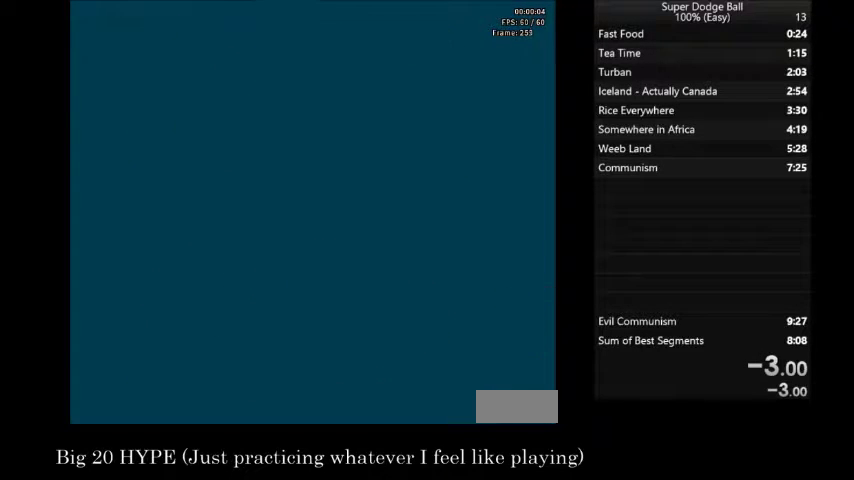
{"buttons": [], "events": [[100, "A", "up"]]}
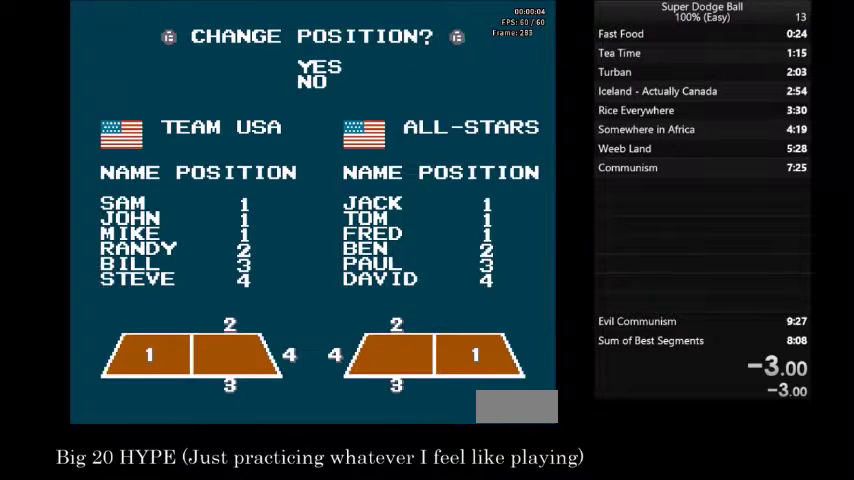
{"buttons": [], "events": []}
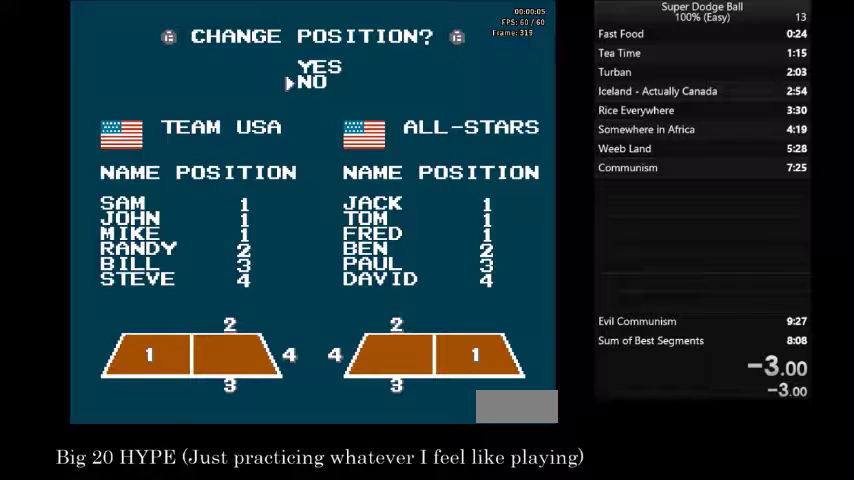
{"buttons": [], "events": []}
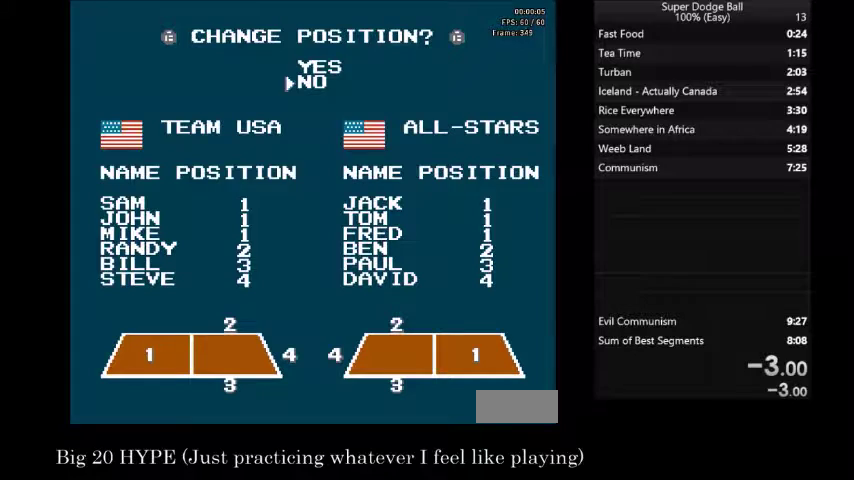
{"buttons": [], "events": []}
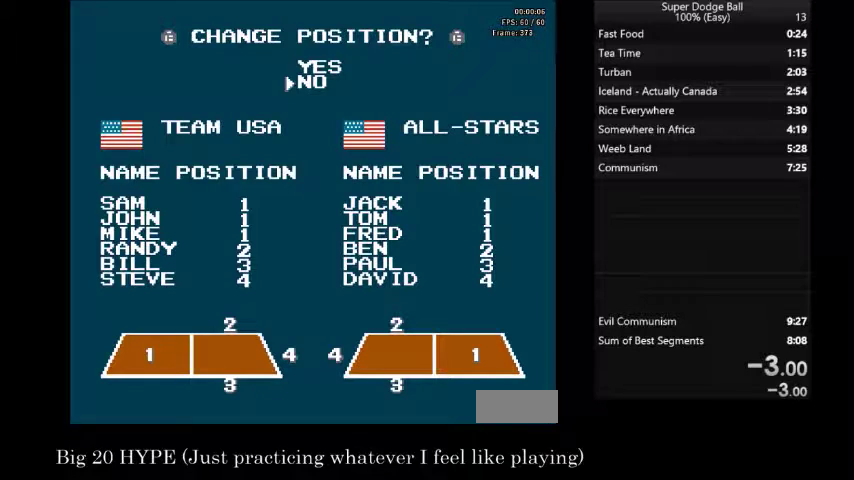
{"buttons": ["A"], "events": [[401, "A", "down"]]}
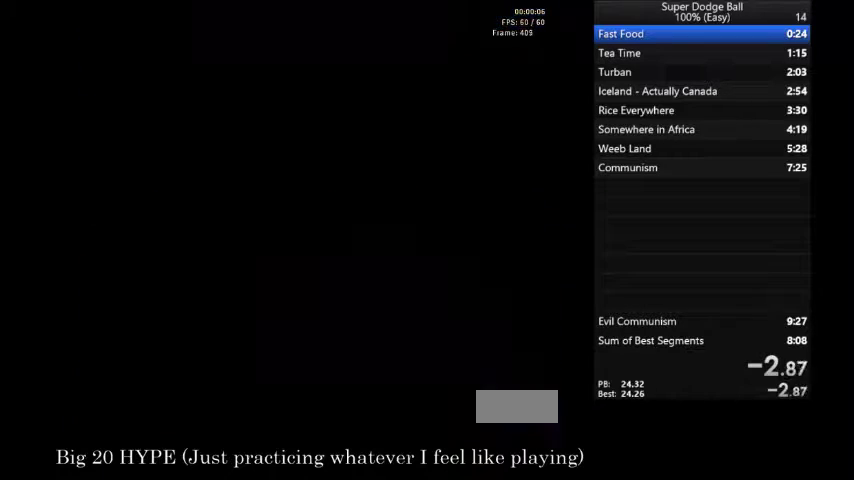
{"buttons": [], "events": [[33, "A", "up"]]}
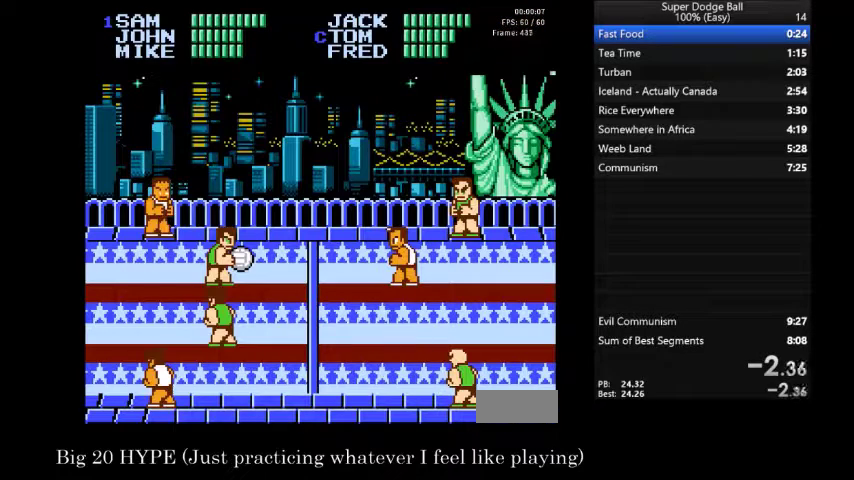
{"buttons": [], "events": []}
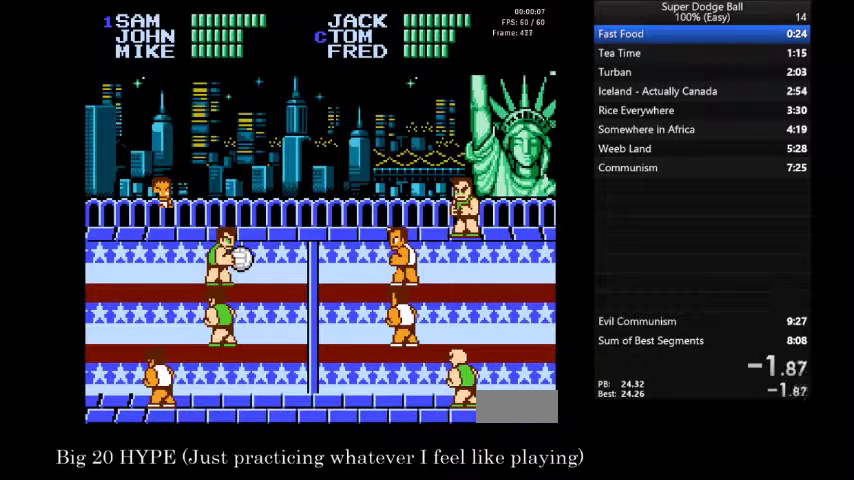
{"buttons": [], "events": []}